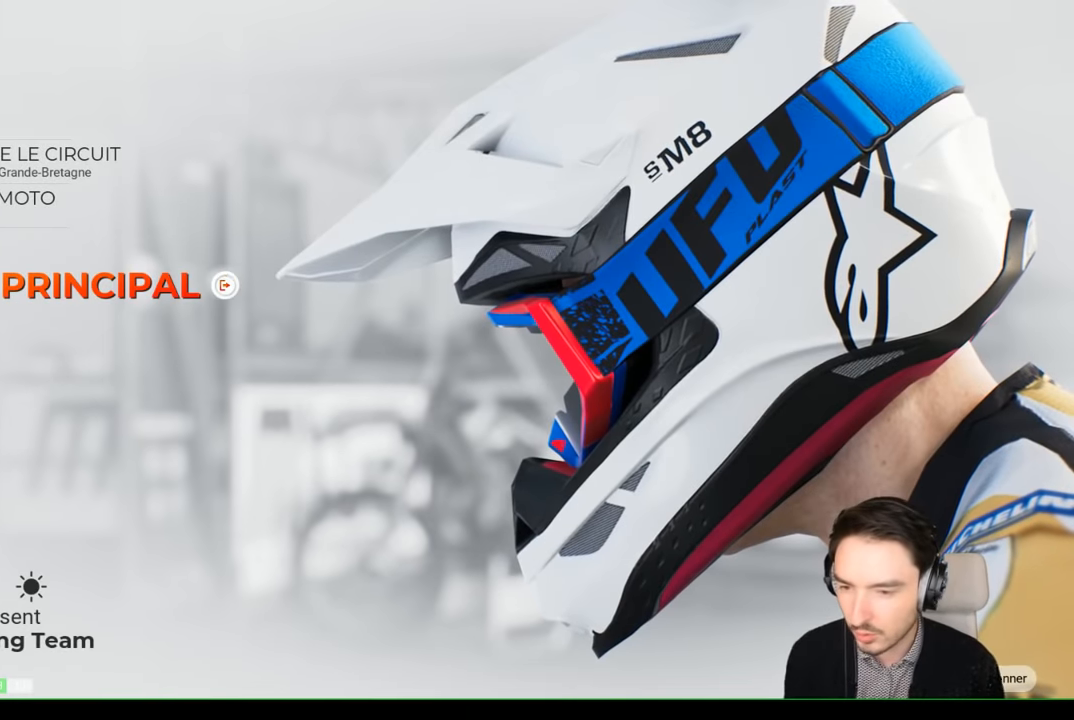
Gameplay with a controller (Xbox layout); each line is a JSON object with the inputs held at the frame after it. "events" lists button and stick changes between this image and that frame as [ms after this image, input, new state], when the widget could be followed in between. Not read: L3 R3.
{"buttons": ["A"], "left_stick": "center", "right_stick": "center", "events": []}
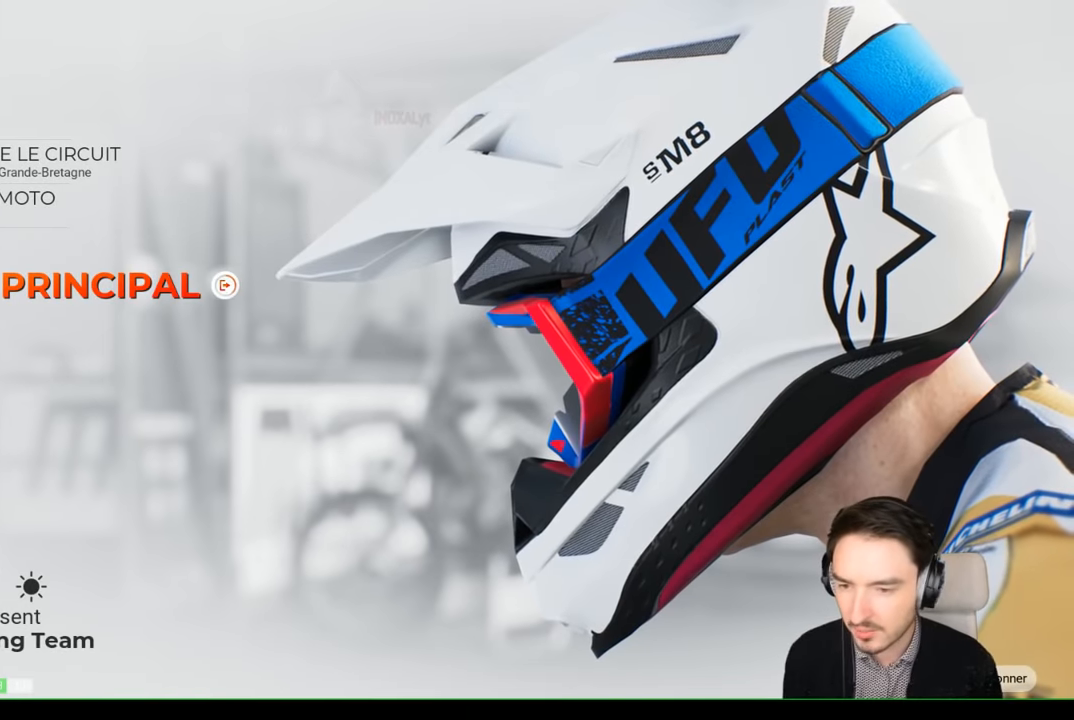
{"buttons": ["A"], "left_stick": "center", "right_stick": "center", "events": []}
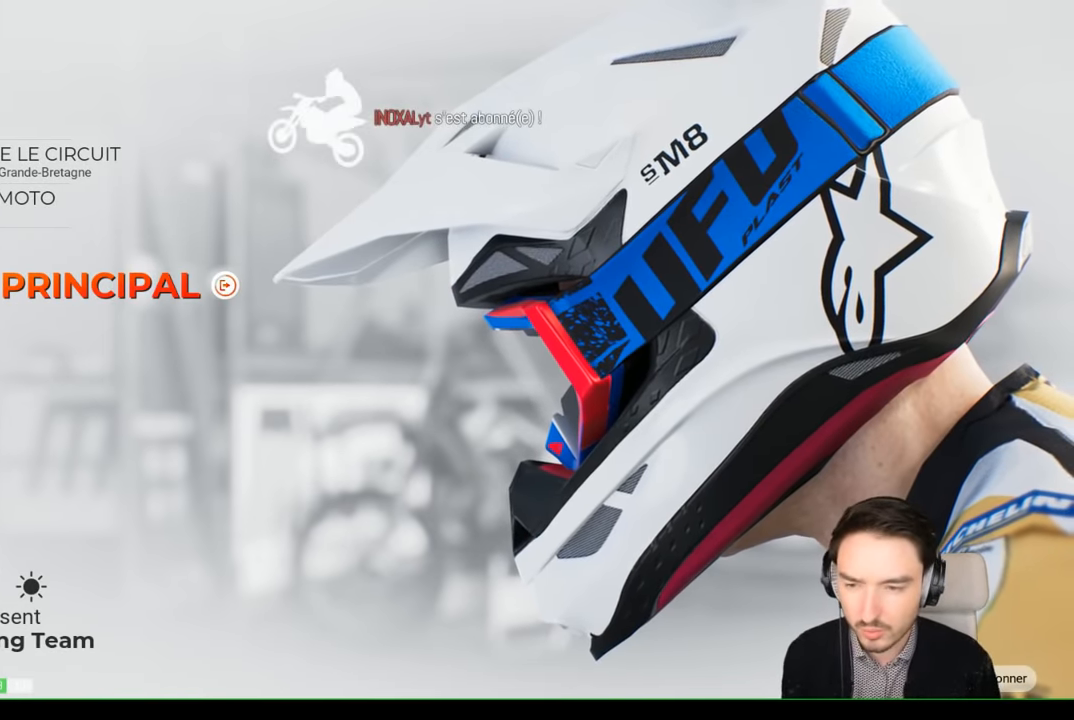
{"buttons": ["A"], "left_stick": "center", "right_stick": "center", "events": []}
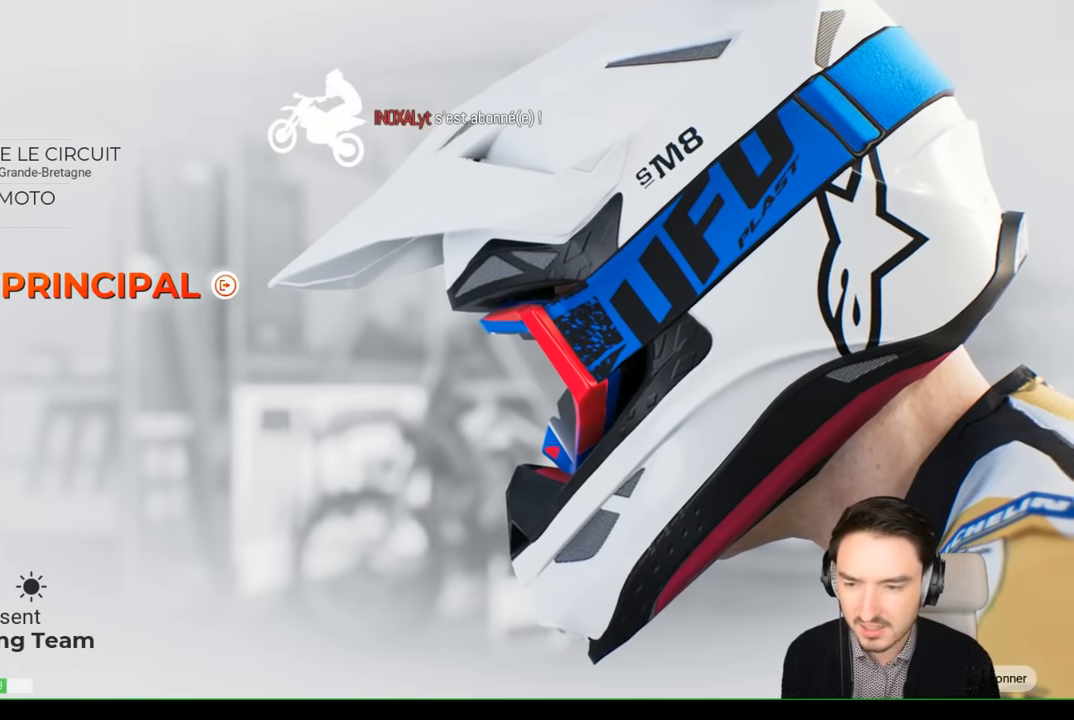
{"buttons": [], "left_stick": "center", "right_stick": "center", "events": [[400, "A", "up"]]}
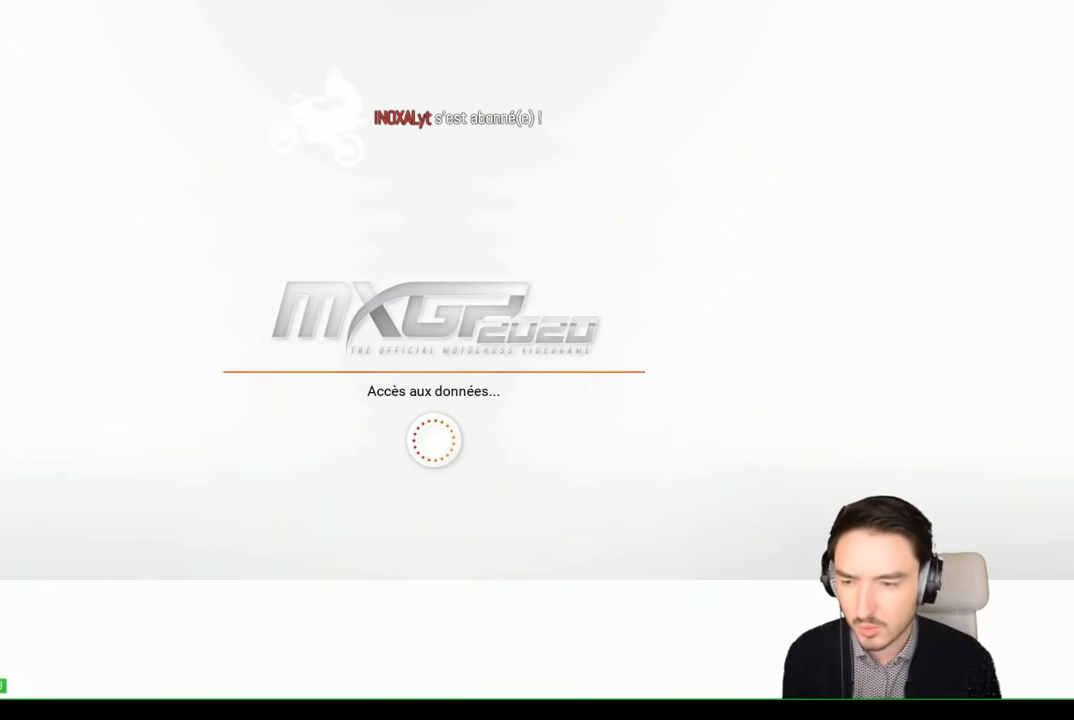
{"buttons": [], "left_stick": "center", "right_stick": "center", "events": []}
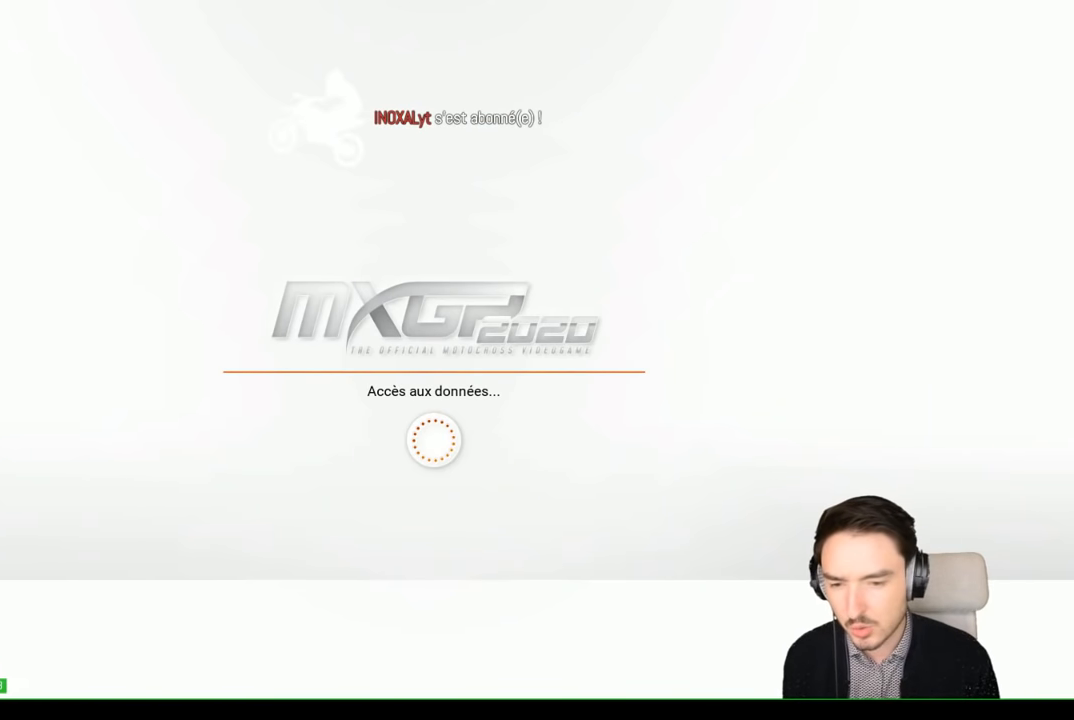
{"buttons": [], "left_stick": "center", "right_stick": "center", "events": []}
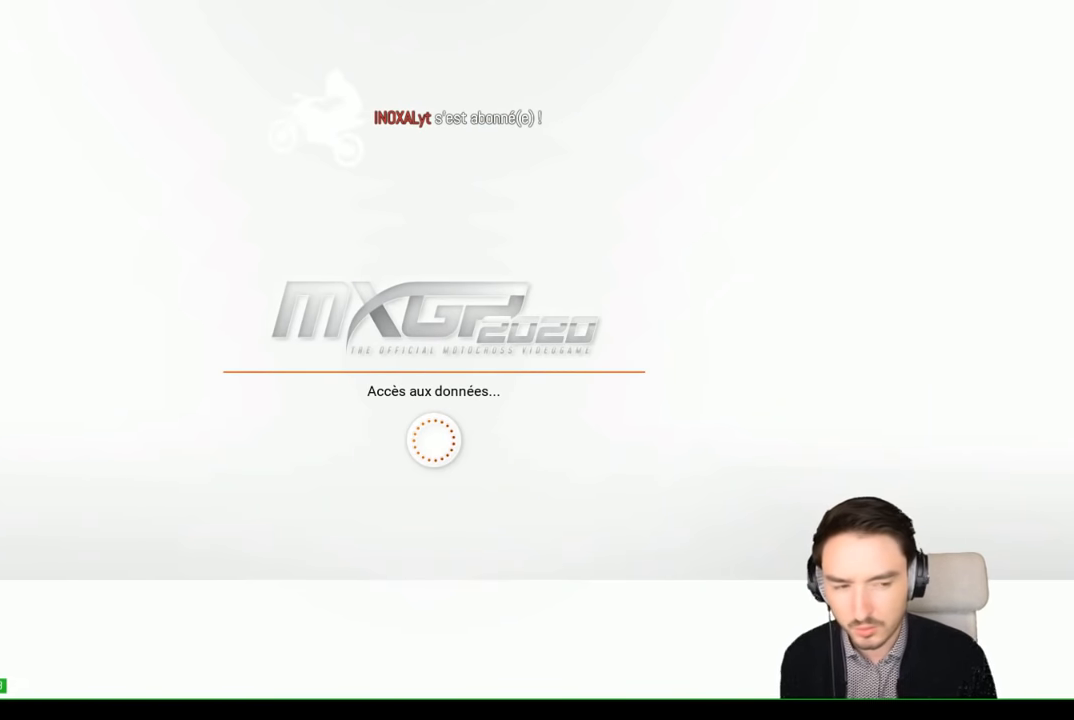
{"buttons": [], "left_stick": "center", "right_stick": "center", "events": []}
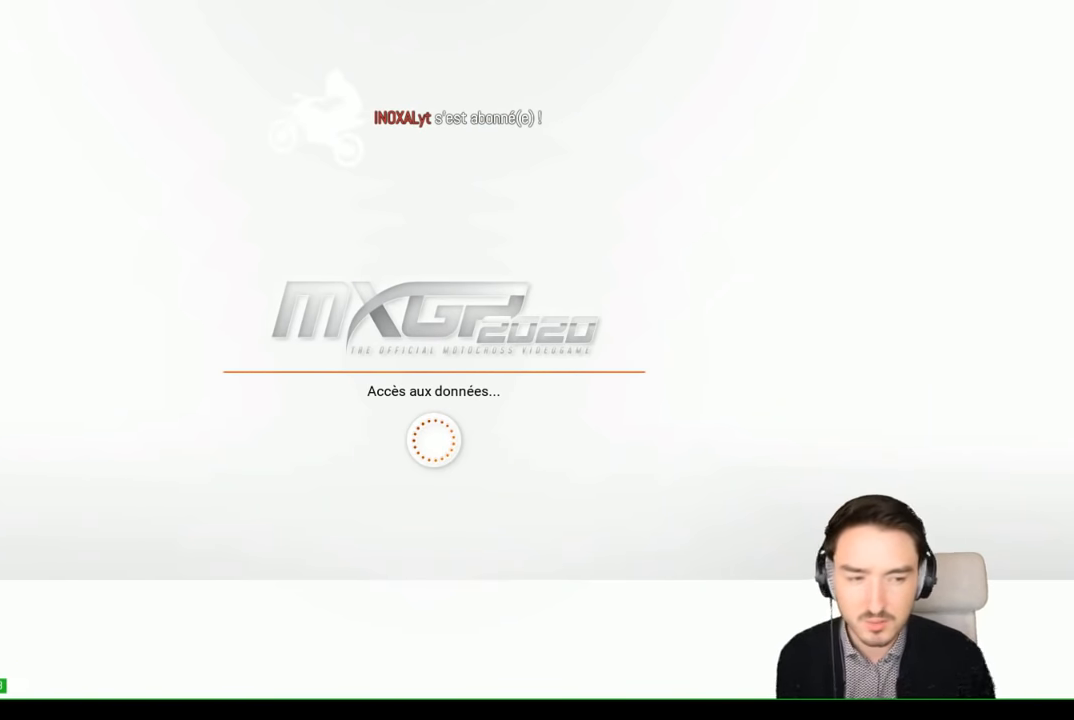
{"buttons": [], "left_stick": "center", "right_stick": "center", "events": []}
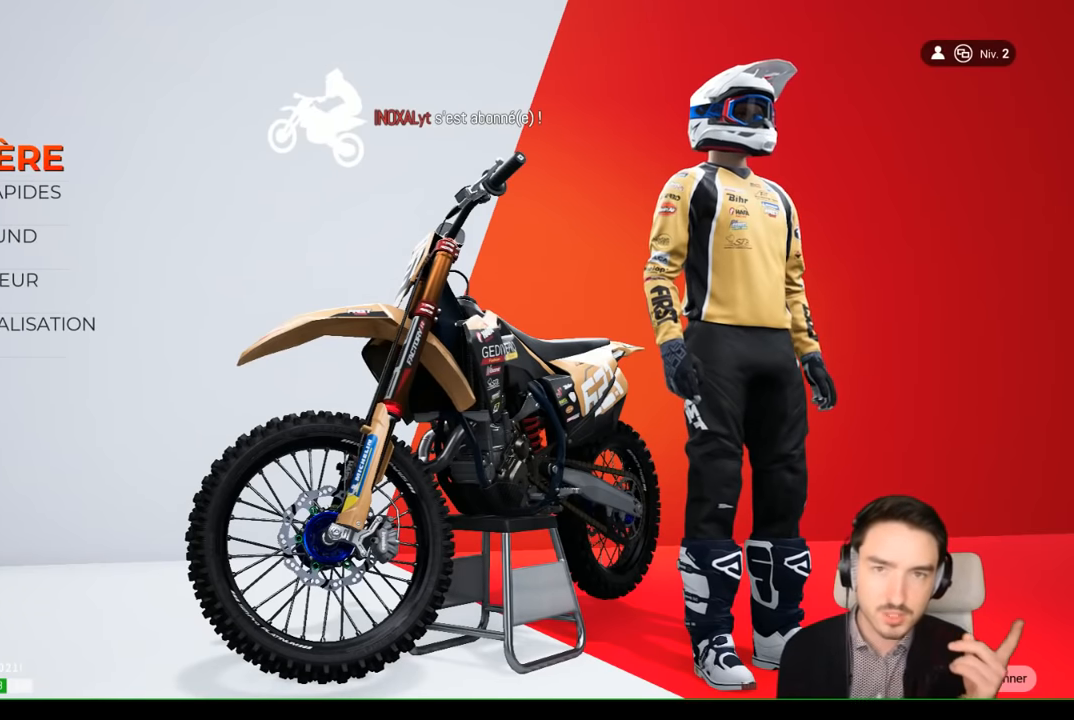
{"buttons": [], "left_stick": "center", "right_stick": "center", "events": []}
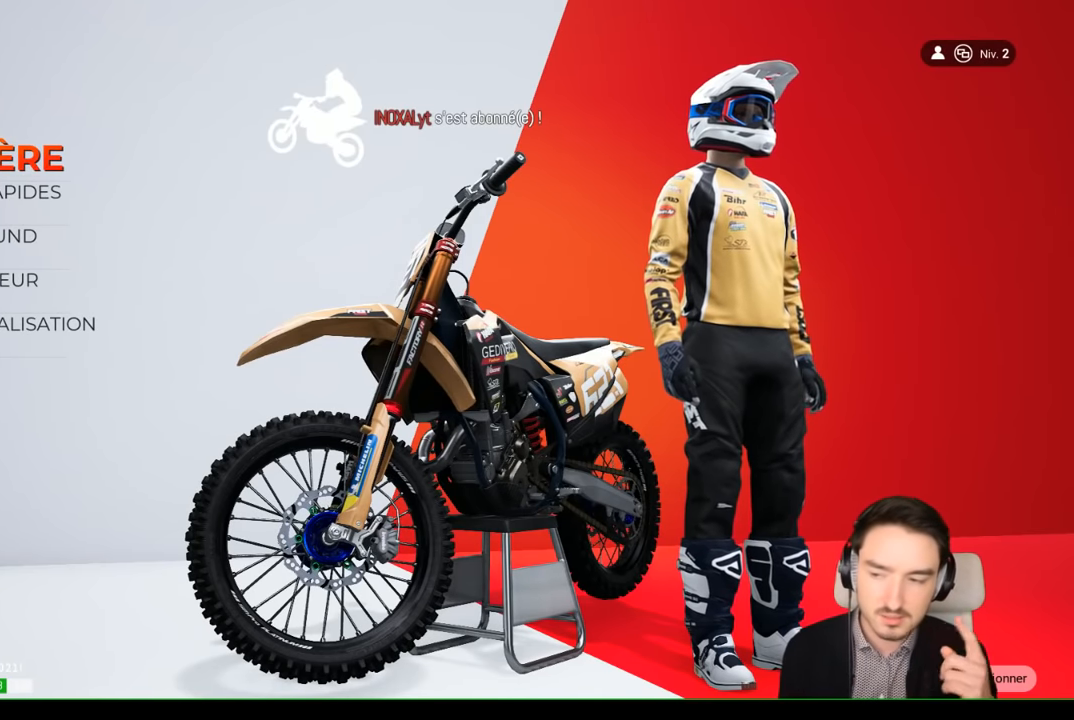
{"buttons": [], "left_stick": "center", "right_stick": "center", "events": [[100, "left_stick", "down"], [200, "left_stick", "center"]]}
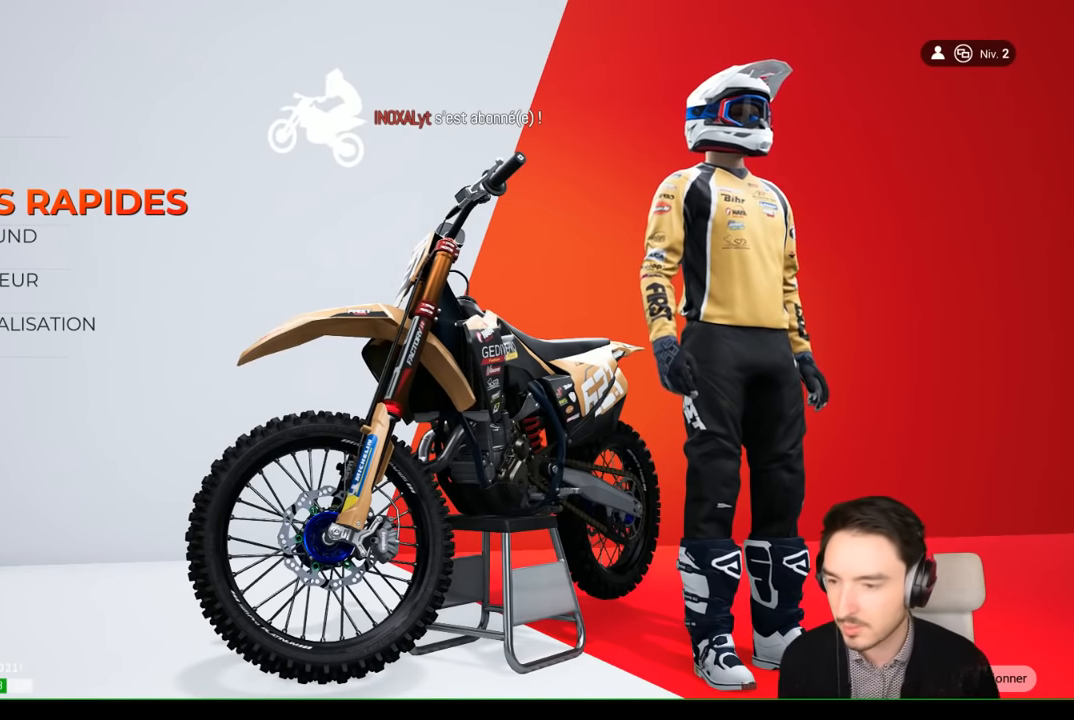
{"buttons": [], "left_stick": "center", "right_stick": "center", "events": [[300, "left_stick", "up"], [400, "left_stick", "center"]]}
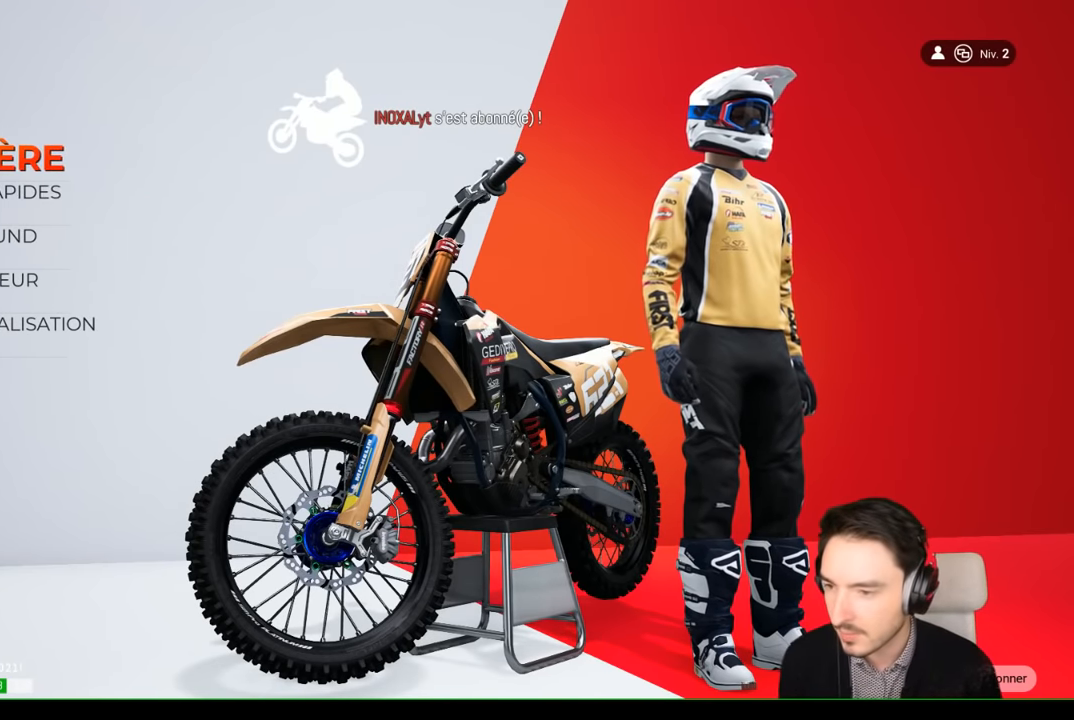
{"buttons": [], "left_stick": "center", "right_stick": "center", "events": []}
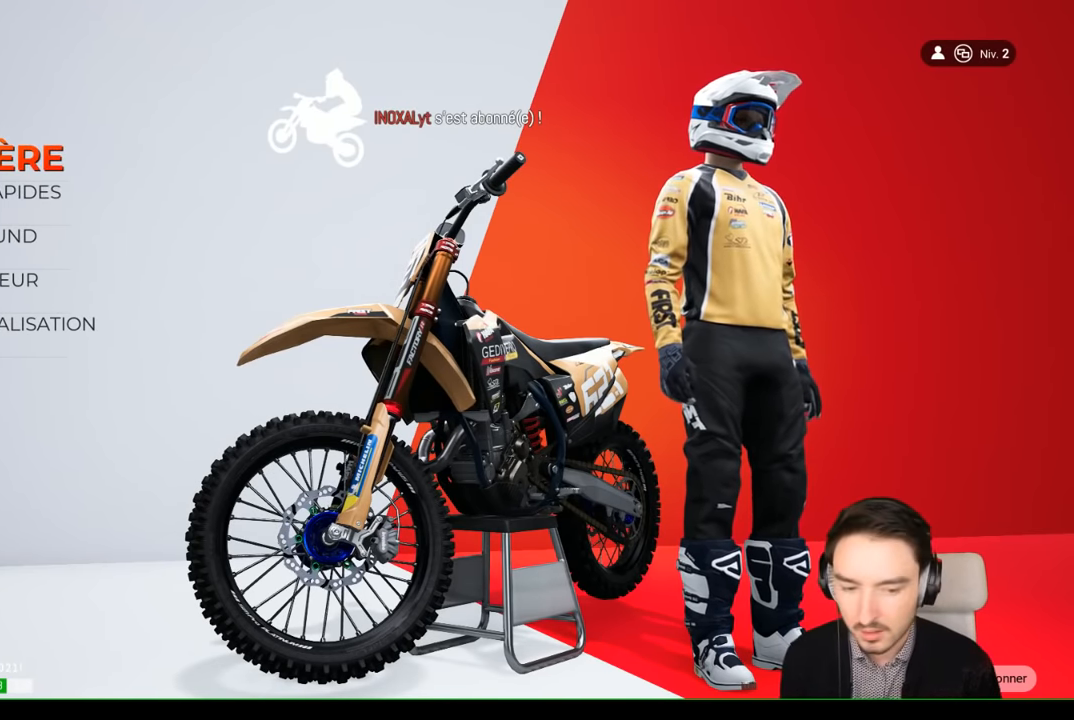
{"buttons": [], "left_stick": "center", "right_stick": "center", "events": []}
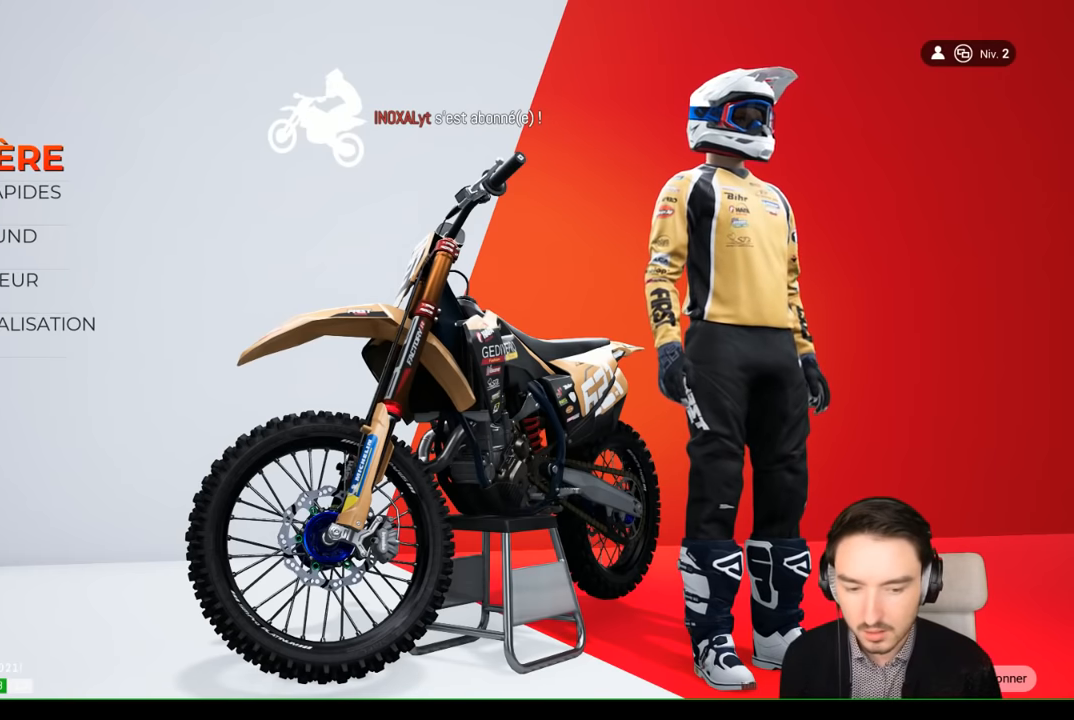
{"buttons": ["B"], "left_stick": "center", "right_stick": "center", "events": [[33, "B", "down"]]}
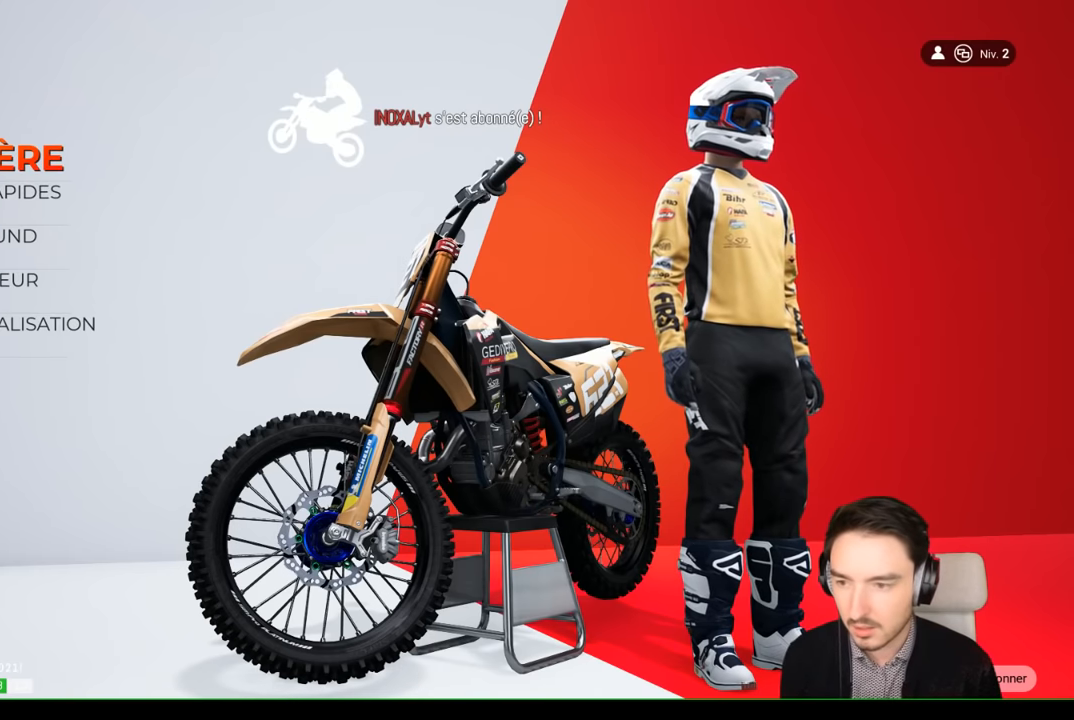
{"buttons": [], "left_stick": "center", "right_stick": "center", "events": [[33, "B", "up"]]}
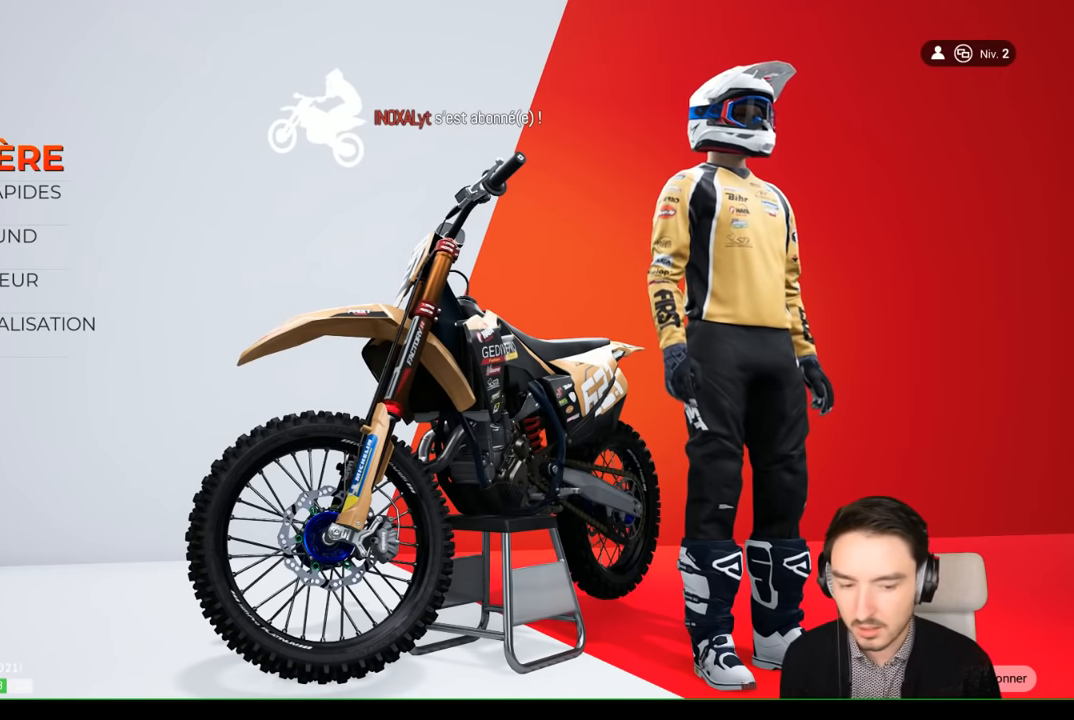
{"buttons": [], "left_stick": "center", "right_stick": "center", "events": [[33, "START", "down"], [133, "START", "up"]]}
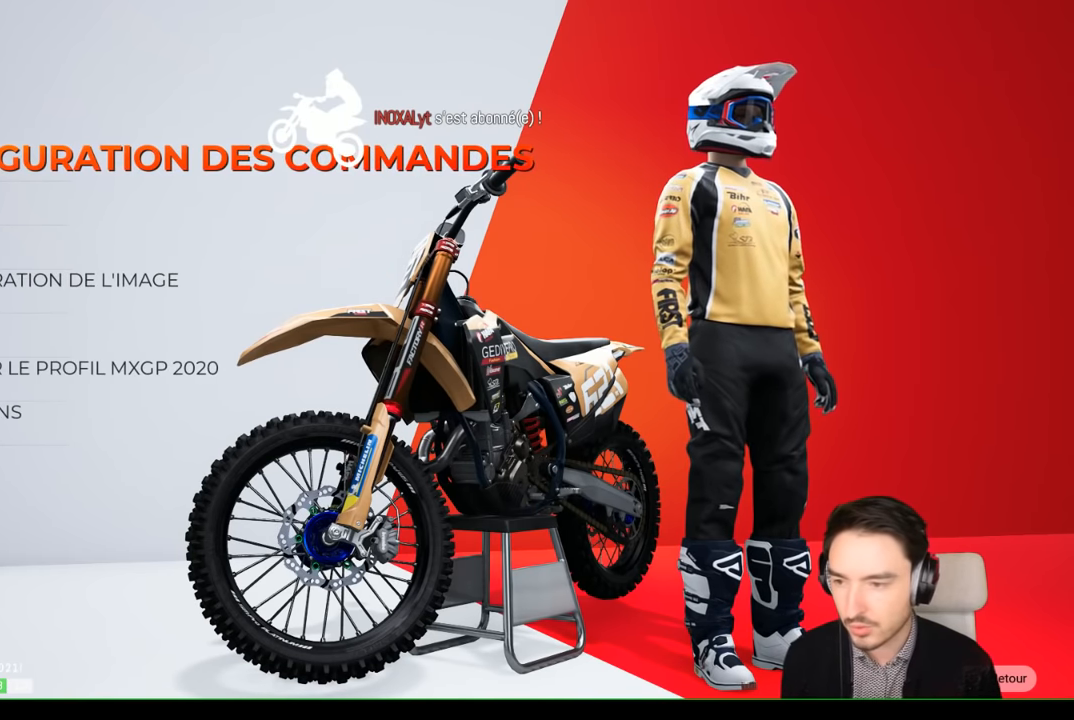
{"buttons": [], "left_stick": "down", "right_stick": "center", "events": [[166, "left_stick", "down"]]}
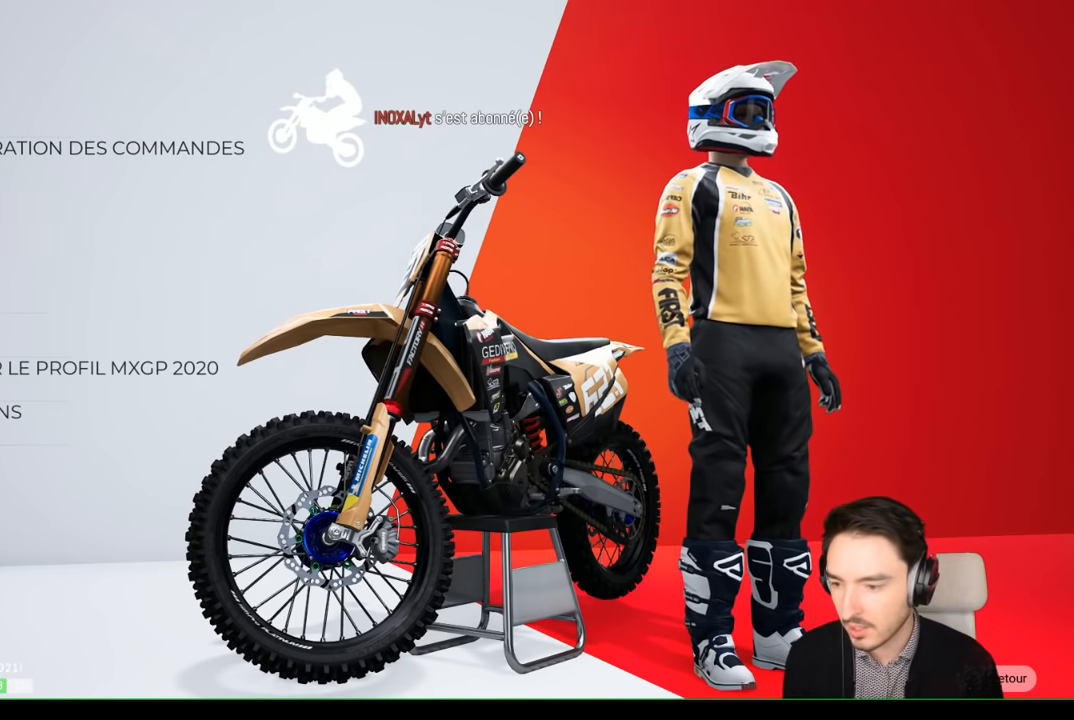
{"buttons": [], "left_stick": "center", "right_stick": "center", "events": [[383, "left_stick", "center"]]}
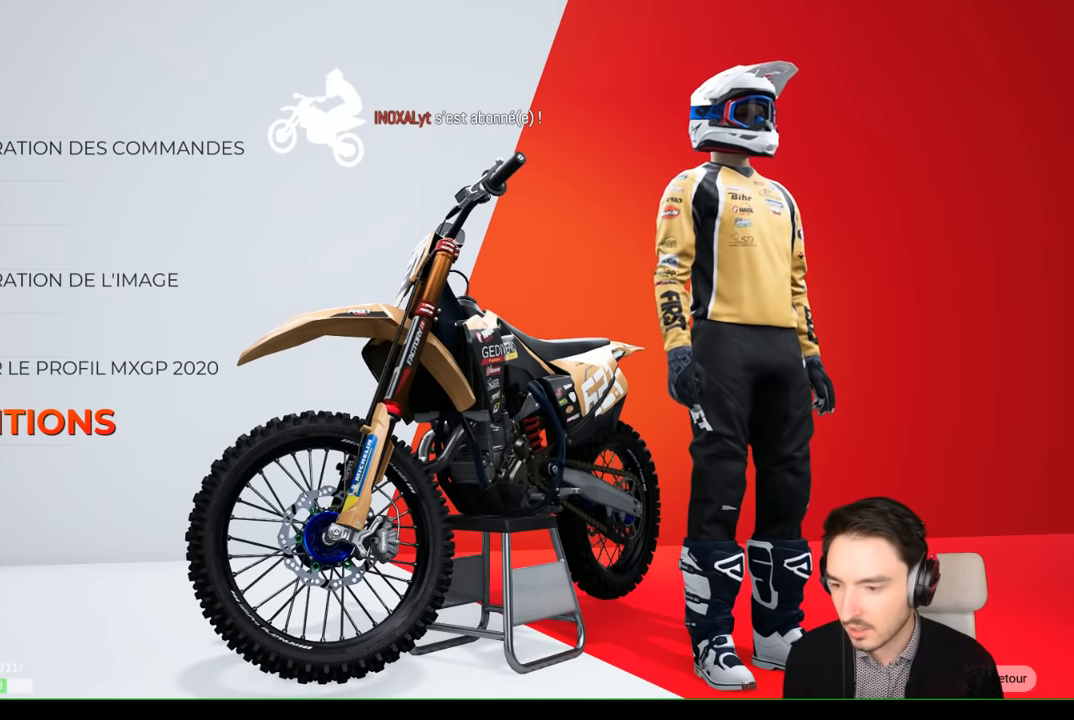
{"buttons": [], "left_stick": "up", "right_stick": "center", "events": [[133, "left_stick", "down"], [366, "left_stick", "up"]]}
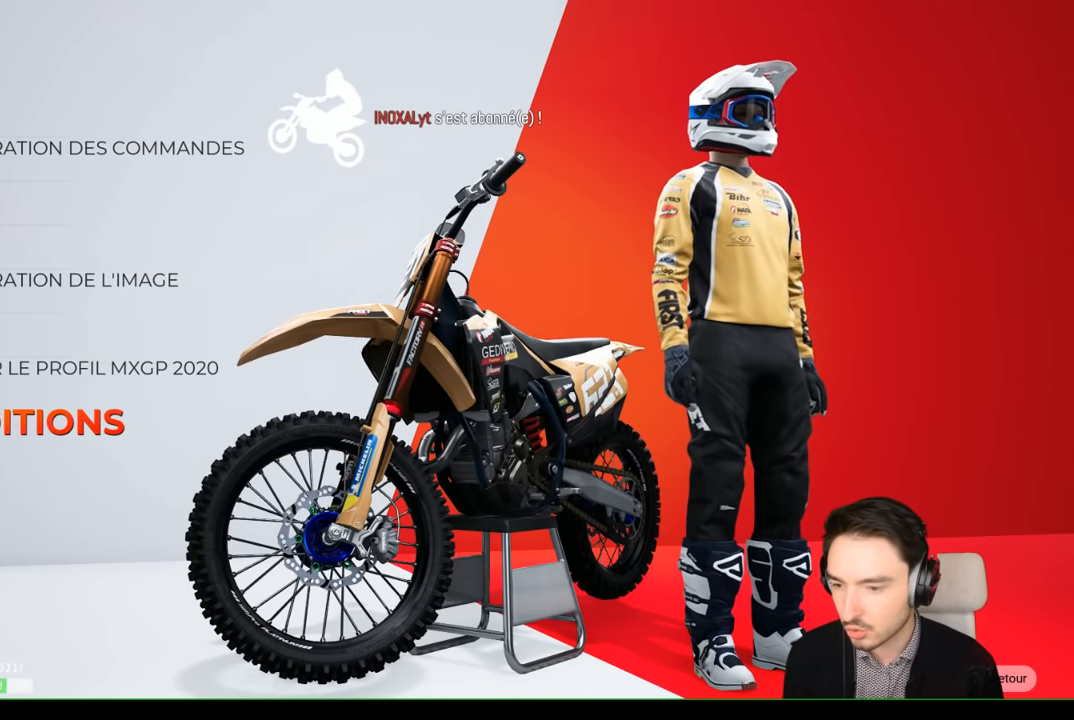
{"buttons": [], "left_stick": "center", "right_stick": "center", "events": [[33, "left_stick", "center"], [133, "left_stick", "up"], [233, "left_stick", "center"]]}
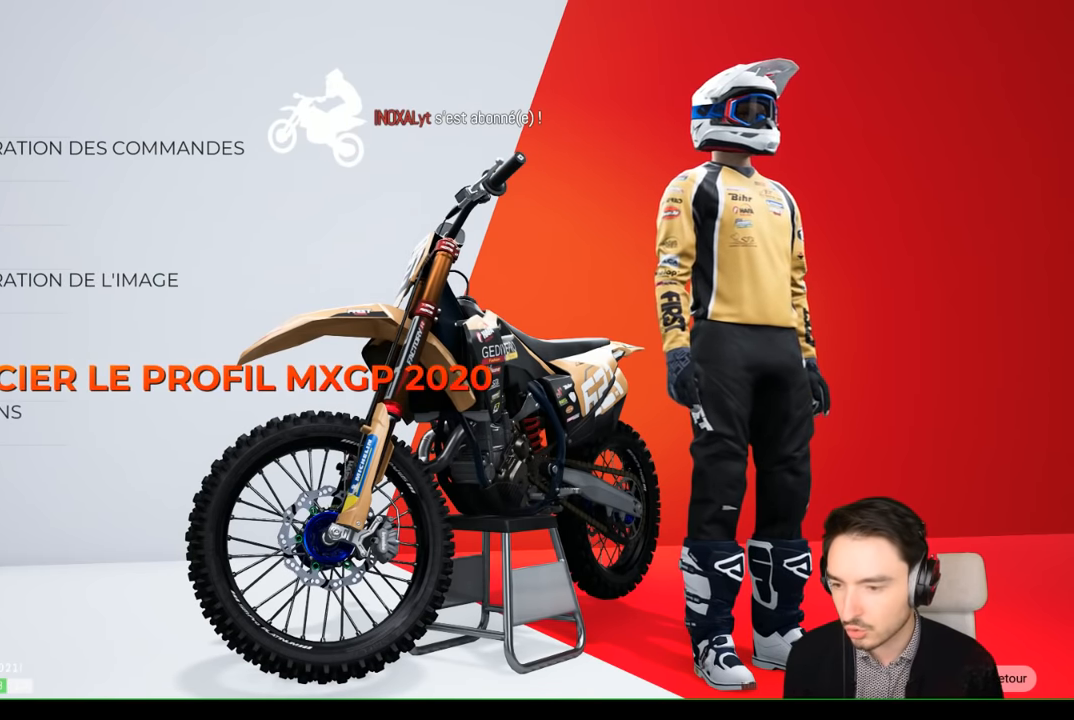
{"buttons": [], "left_stick": "center", "right_stick": "center", "events": []}
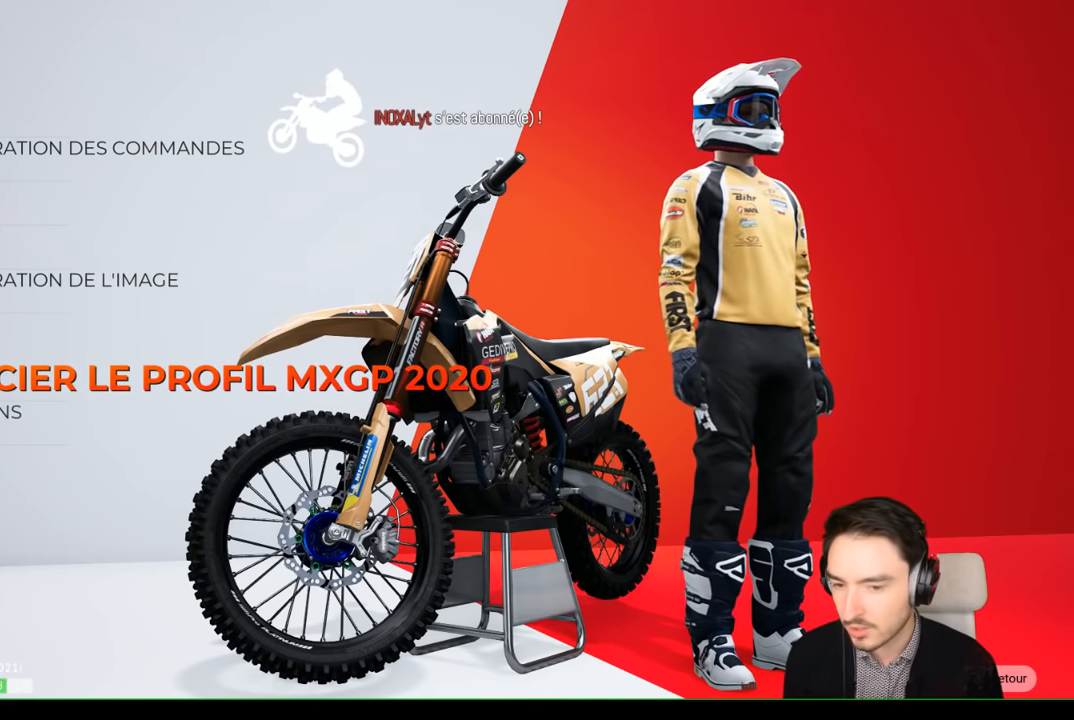
{"buttons": [], "left_stick": "center", "right_stick": "center", "events": [[333, "A", "down"], [400, "A", "up"]]}